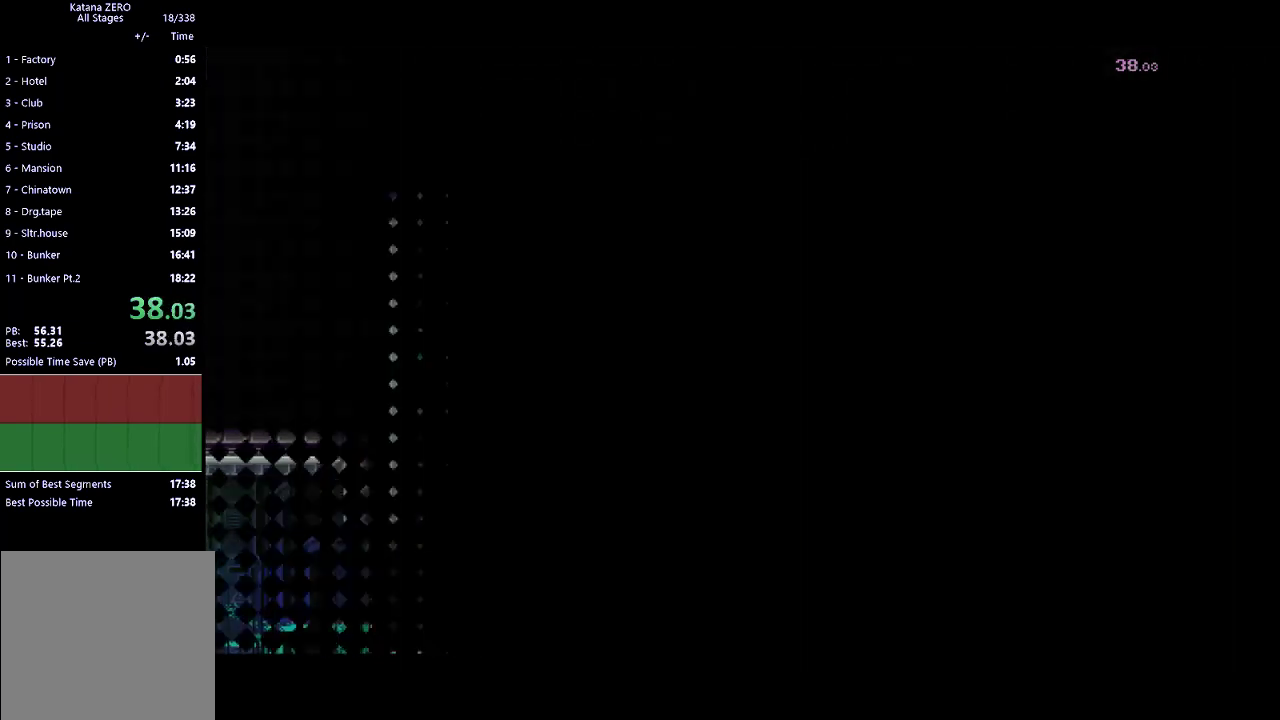
Gameplay with a controller (Xbox layout); each line is a JSON object with the inputs held at the frame after it. "events" lists button and stick changes between this image and that frame as [ms after this image, input, new state], when the widget could be followed in between. Not read: right_stick.
{"buttons": [], "left_stick": "center", "events": [[133, "left_stick", "center"], [233, "R2", "down"], [433, "R2", "up"]]}
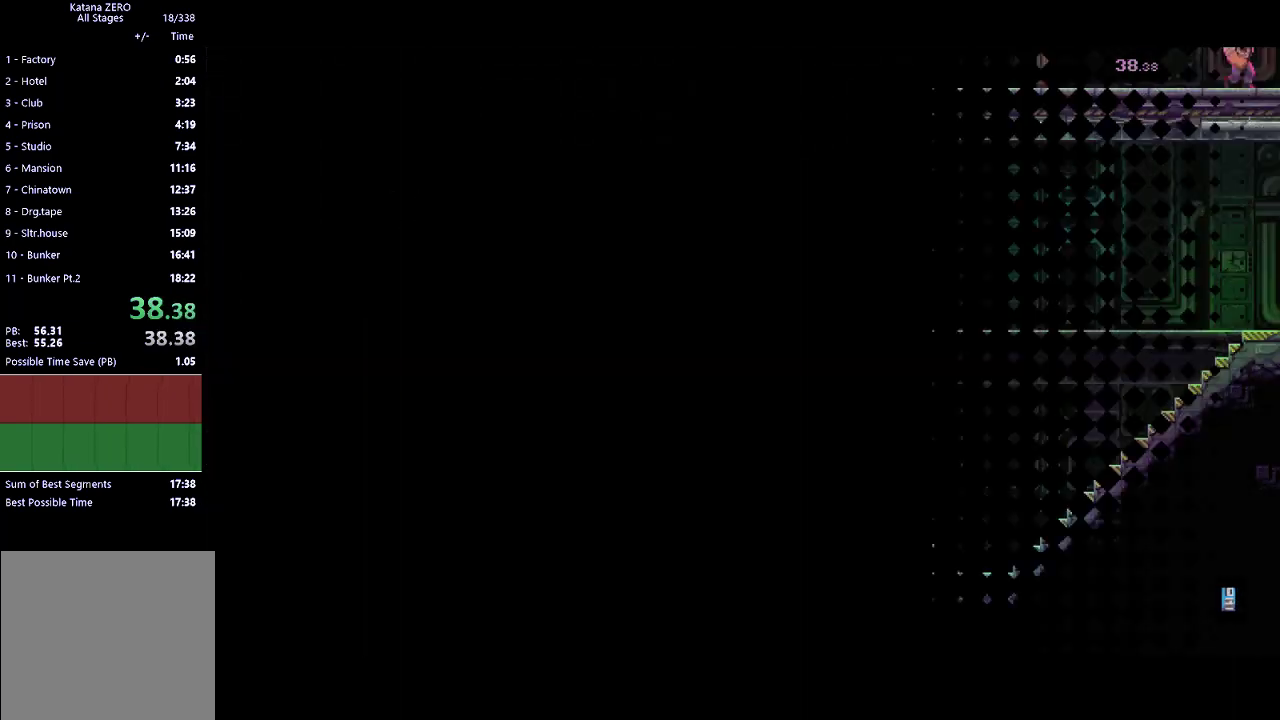
{"buttons": [], "left_stick": "center", "events": [[67, "R2", "down"], [267, "R2", "up"]]}
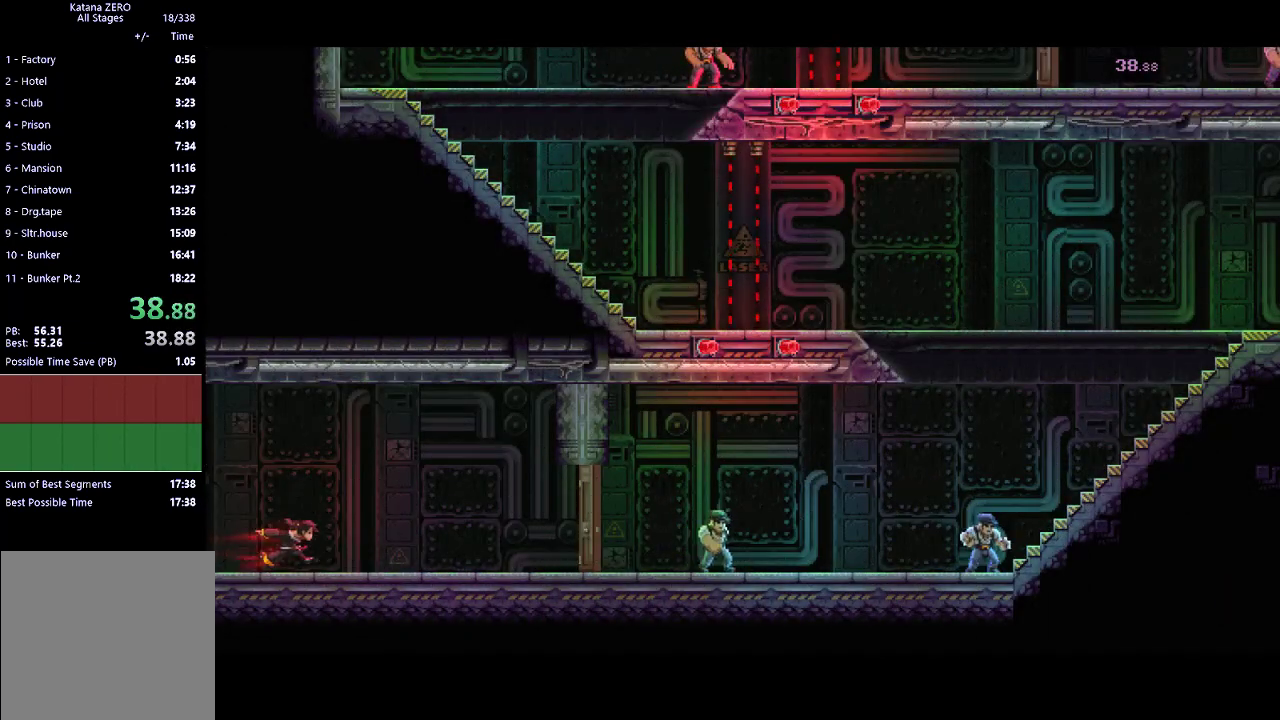
{"buttons": [], "left_stick": "center", "events": []}
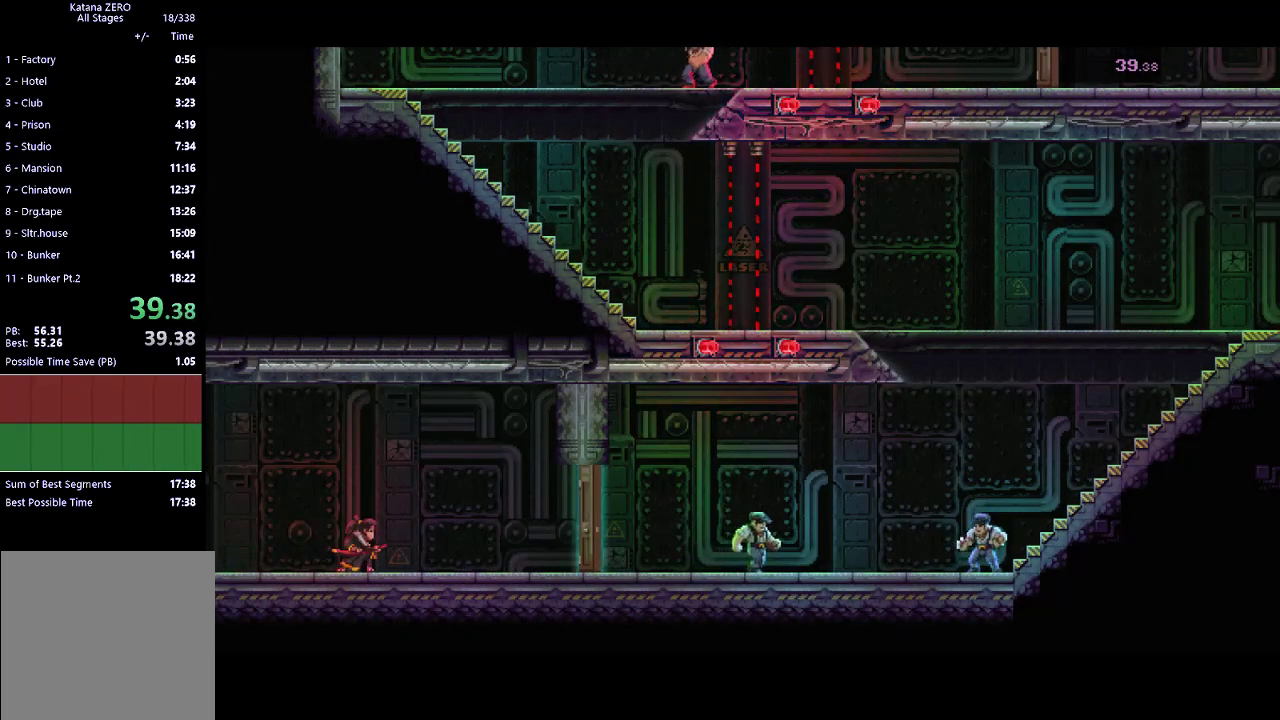
{"buttons": [], "left_stick": "center", "events": [[133, "R2", "down"], [333, "R2", "up"], [400, "X", "down"], [500, "X", "up"]]}
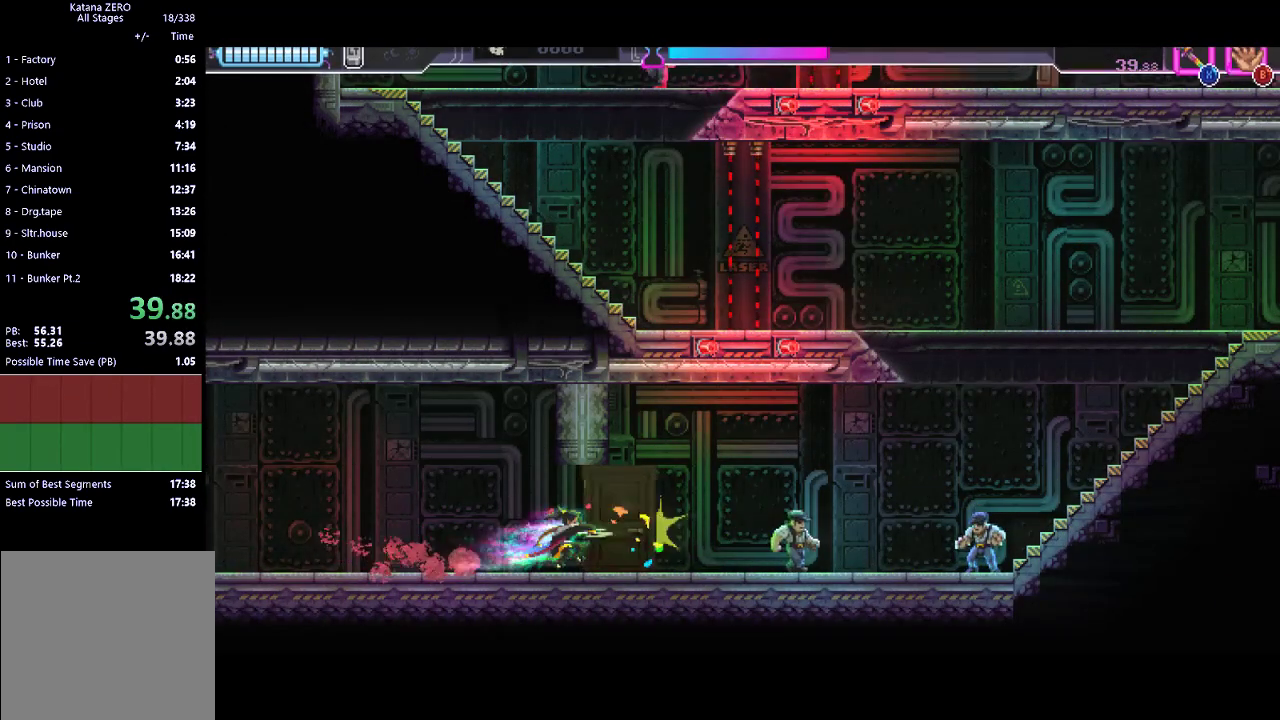
{"buttons": ["X"], "left_stick": "center", "events": [[167, "R2", "down"], [400, "R2", "up"], [433, "X", "down"]]}
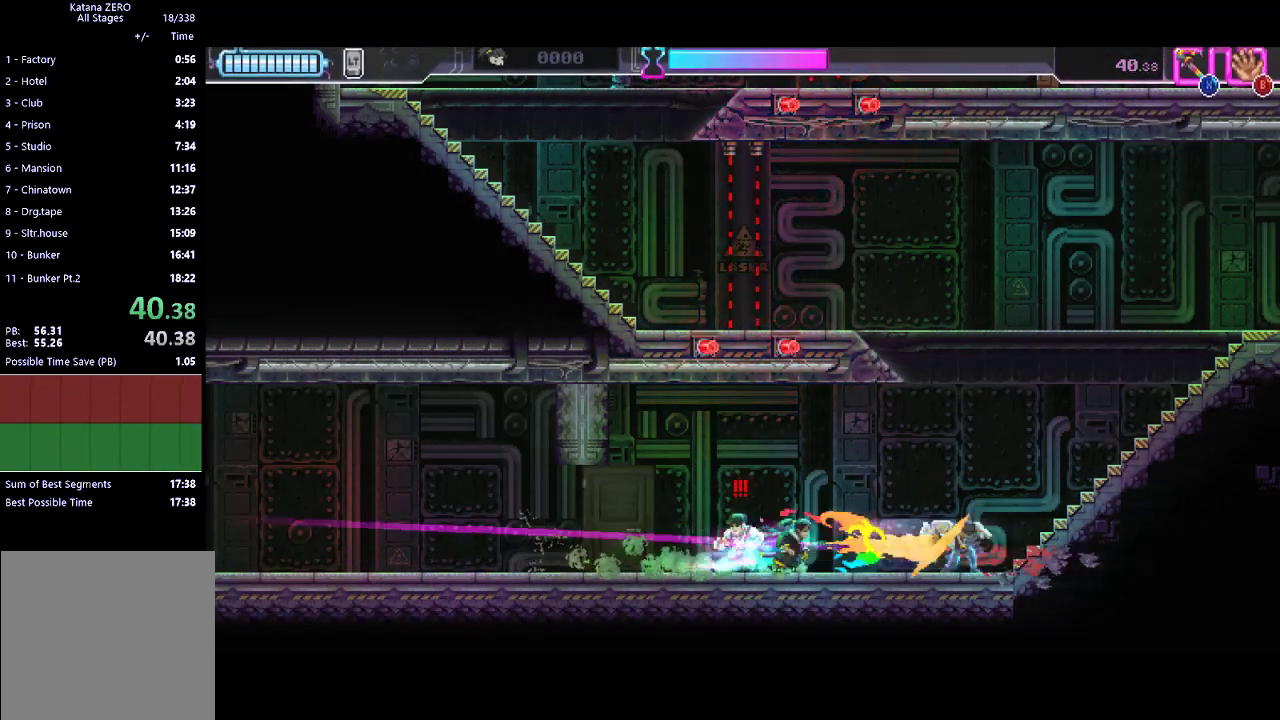
{"buttons": [], "left_stick": "center", "events": [[33, "X", "up"], [200, "R2", "down"], [400, "R2", "up"]]}
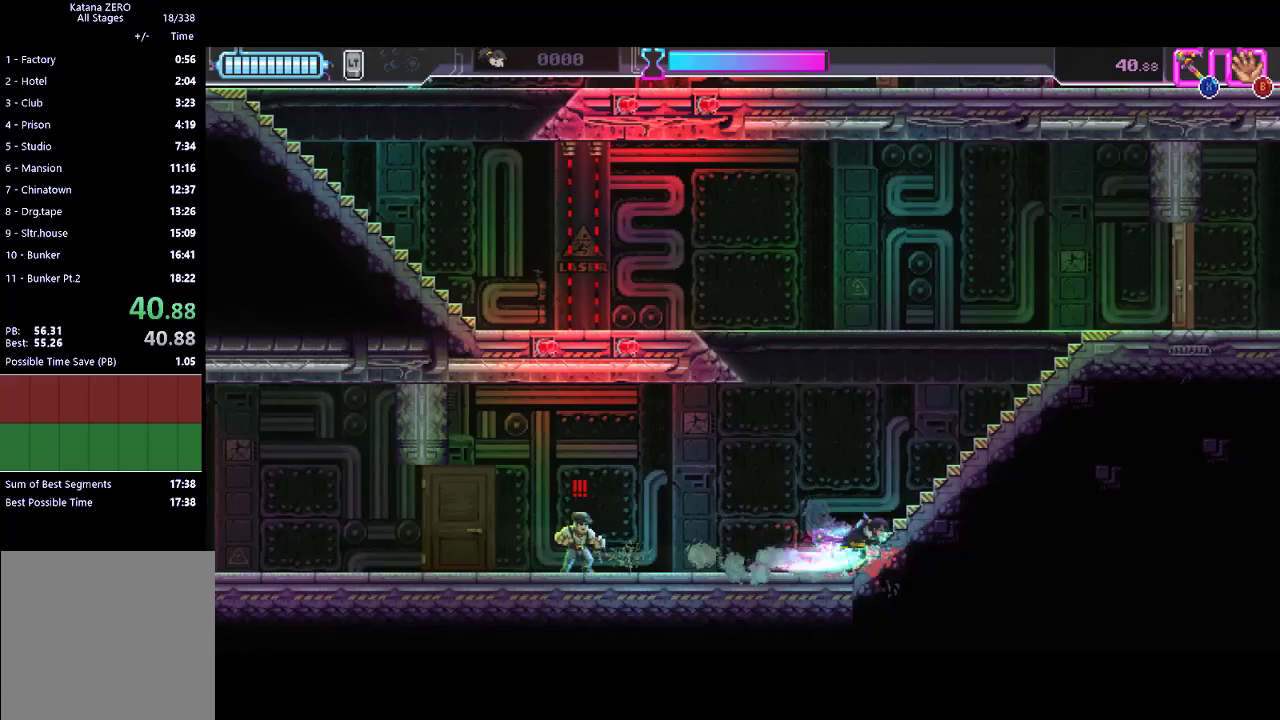
{"buttons": ["R2"], "left_stick": "center", "events": [[67, "R2", "down"], [333, "R2", "up"], [467, "R2", "down"]]}
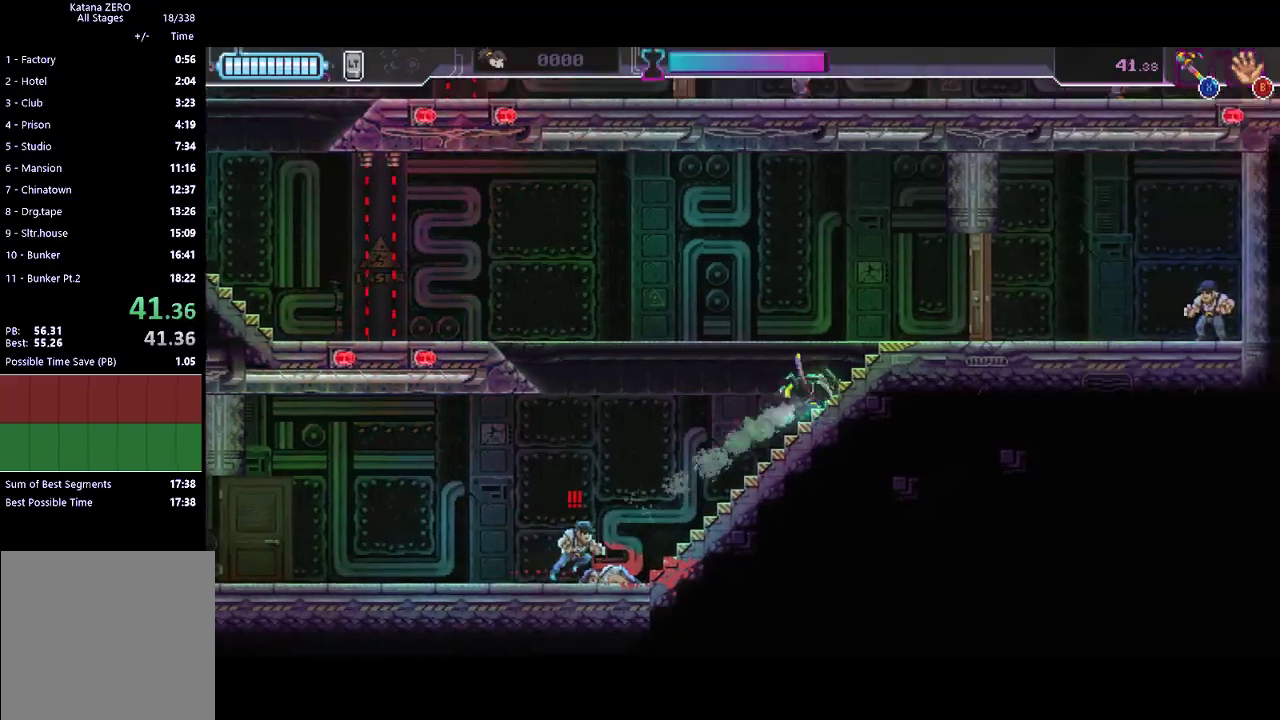
{"buttons": ["R2"], "left_stick": "left", "events": [[167, "R2", "up"], [233, "X", "down"], [233, "left_stick", "down"], [333, "X", "up"], [367, "left_stick", "left"], [500, "R2", "down"]]}
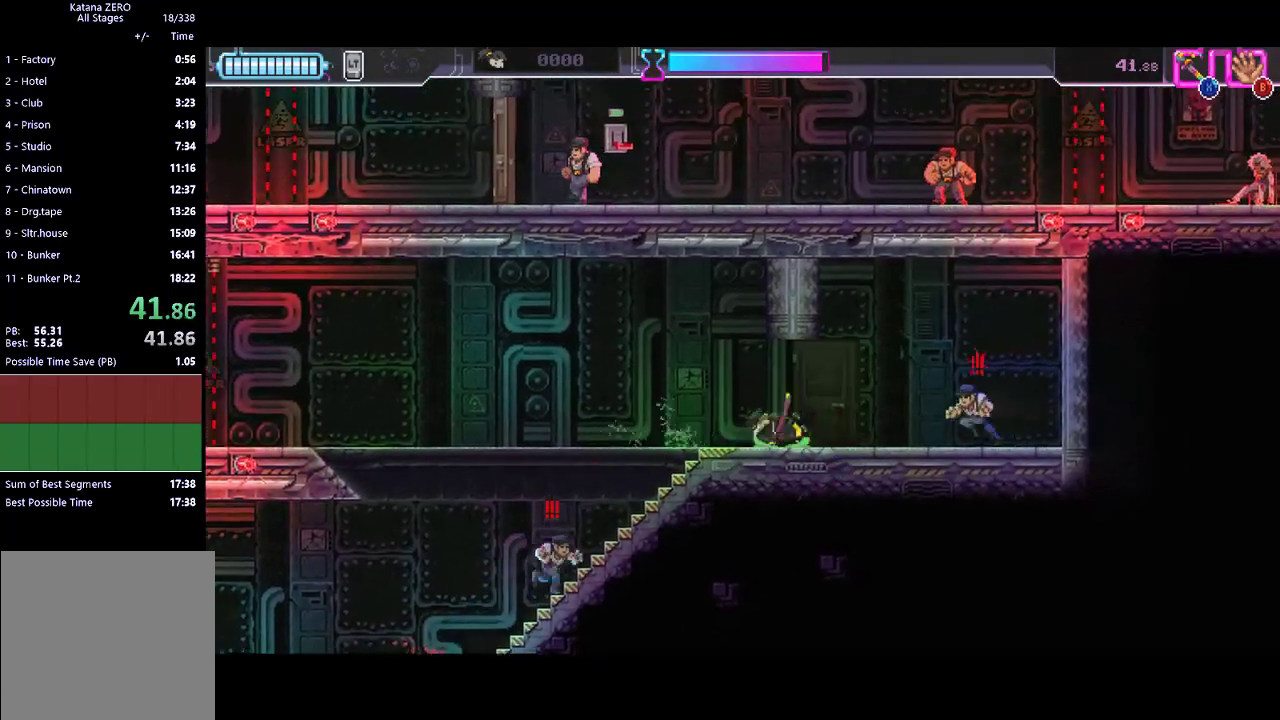
{"buttons": ["R2"], "left_stick": "left", "events": [[233, "R2", "up"], [400, "R2", "down"]]}
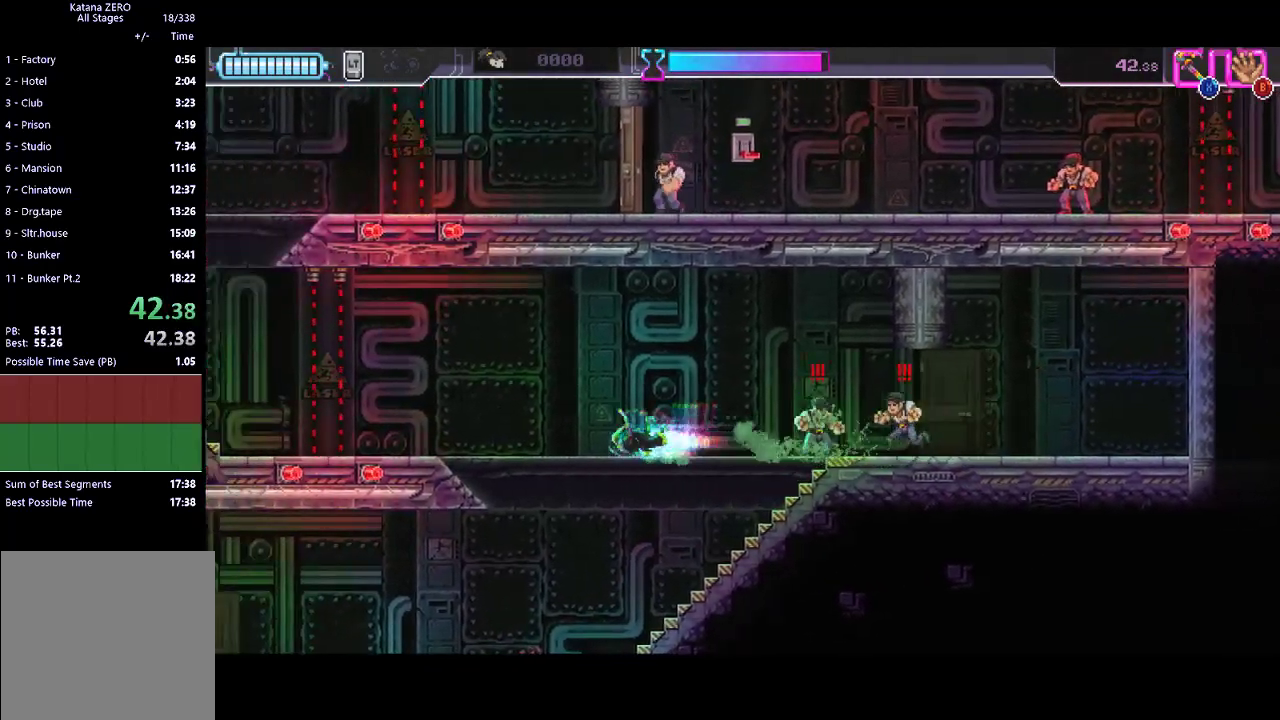
{"buttons": ["R2"], "left_stick": "left", "events": [[133, "R2", "up"], [467, "R2", "down"]]}
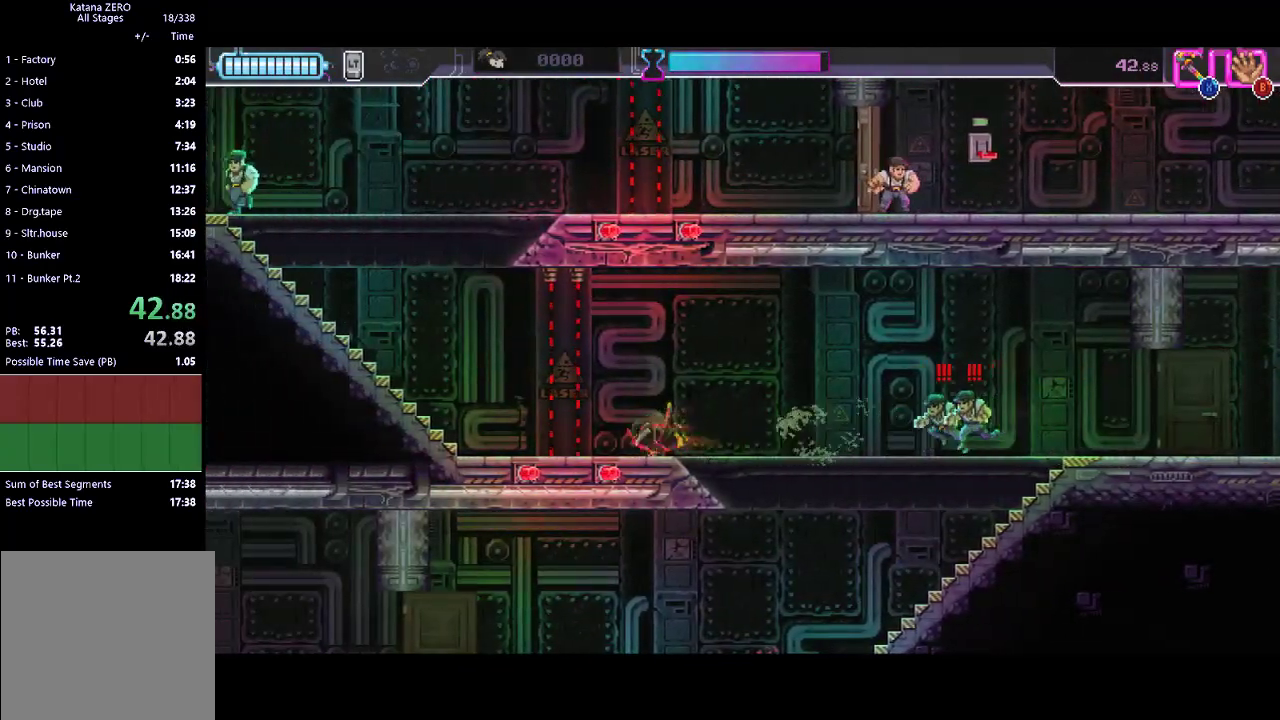
{"buttons": ["A"], "left_stick": "up-left", "events": [[233, "R2", "up"], [333, "left_stick", "up-left"], [367, "A", "down"]]}
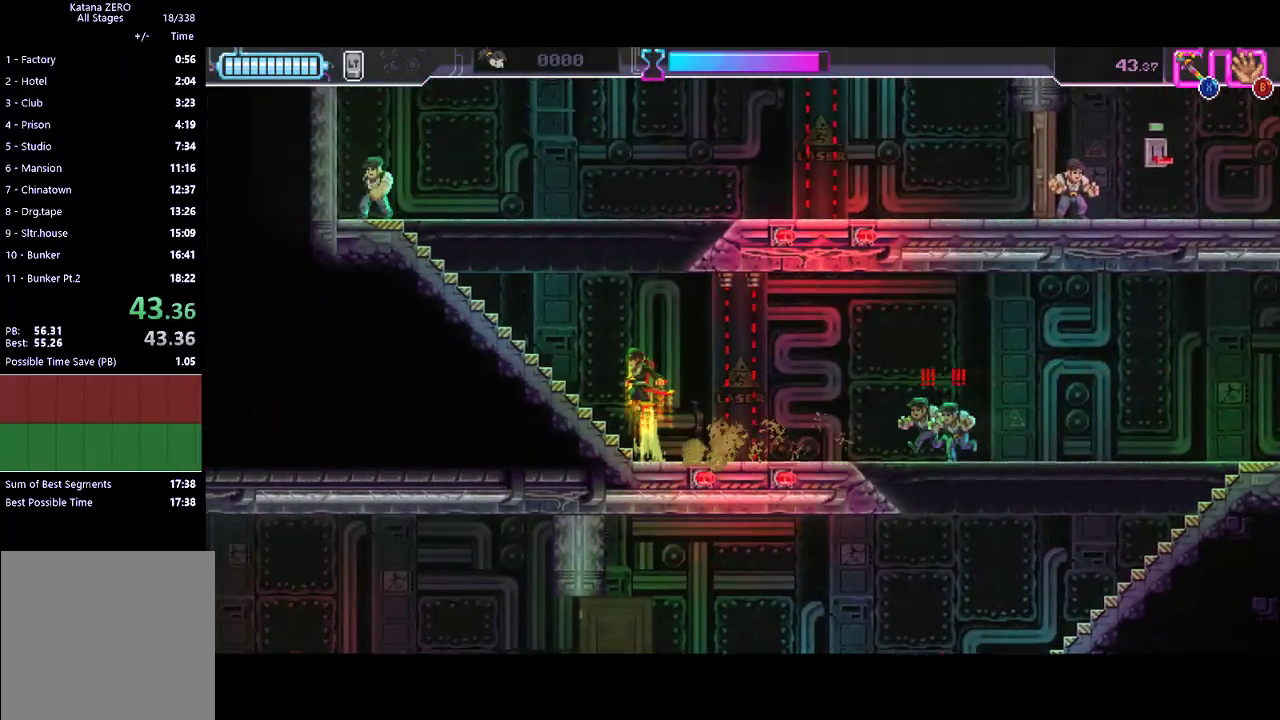
{"buttons": [], "left_stick": "center", "events": [[67, "A", "up"], [133, "X", "down"], [333, "X", "up"], [400, "left_stick", "up"], [500, "left_stick", "center"]]}
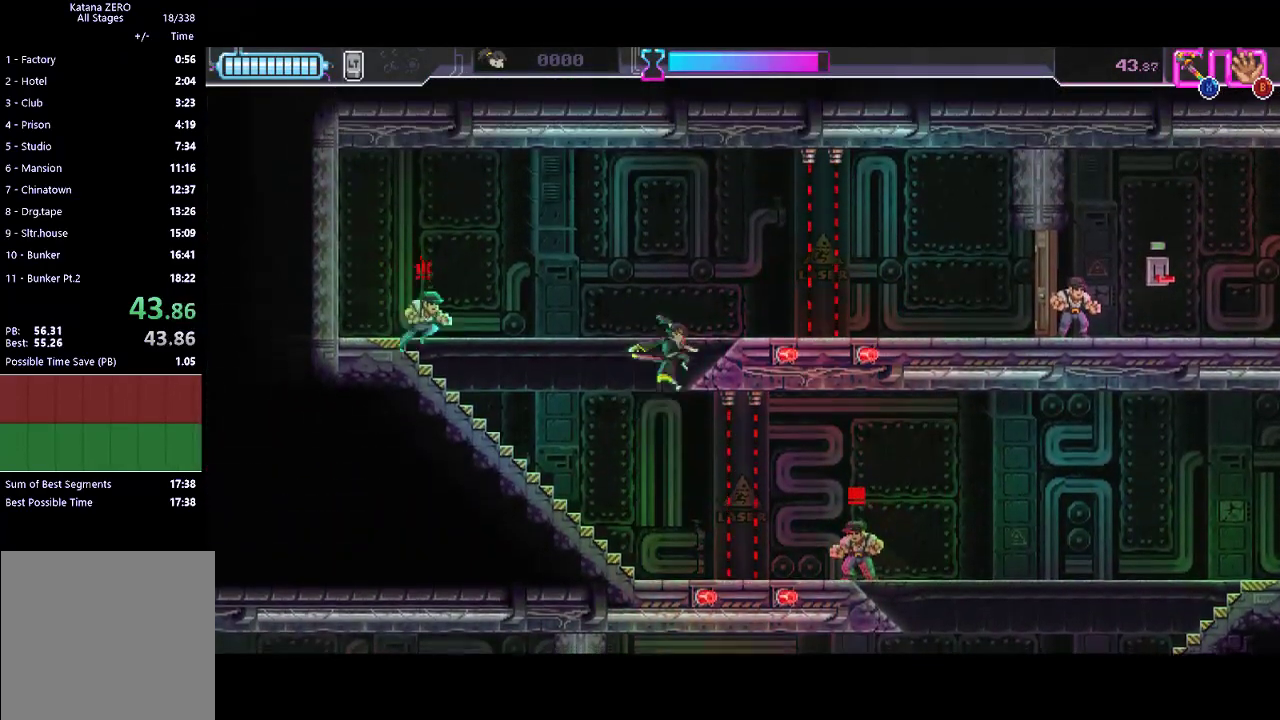
{"buttons": [], "left_stick": "center", "events": [[67, "R2", "down"], [367, "R2", "up"]]}
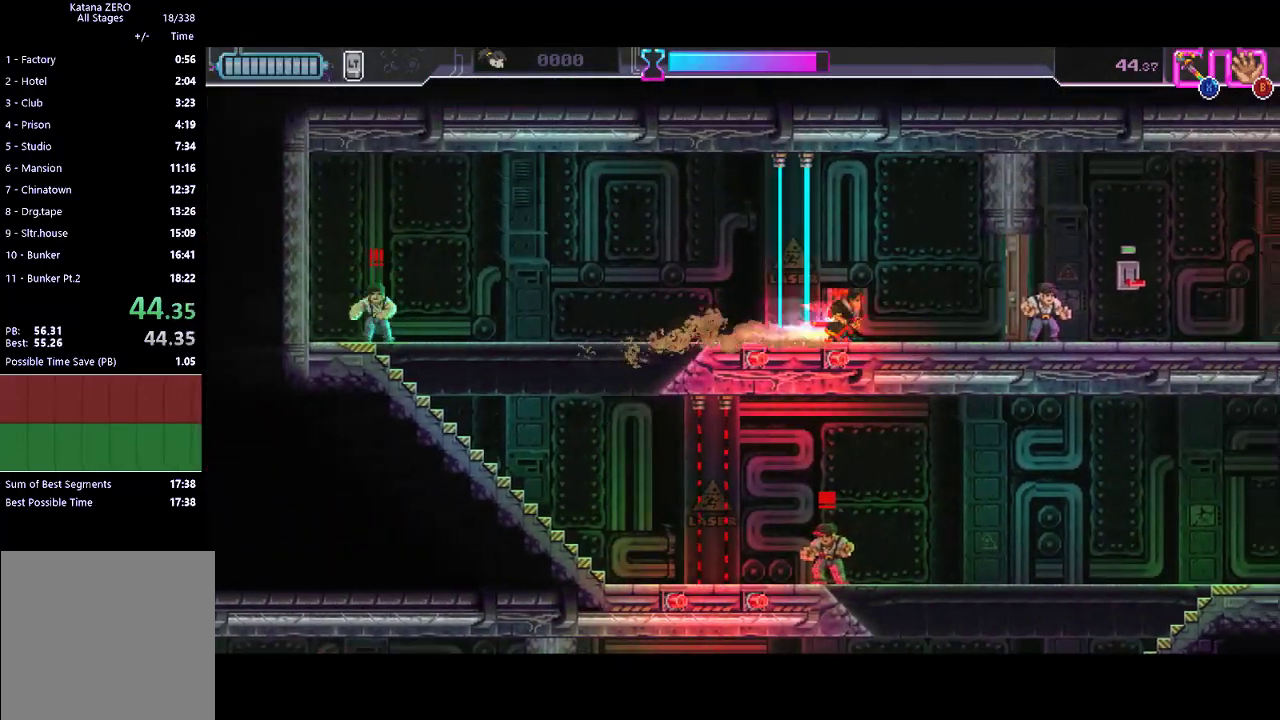
{"buttons": [], "left_stick": "center", "events": [[167, "X", "down"], [300, "X", "up"]]}
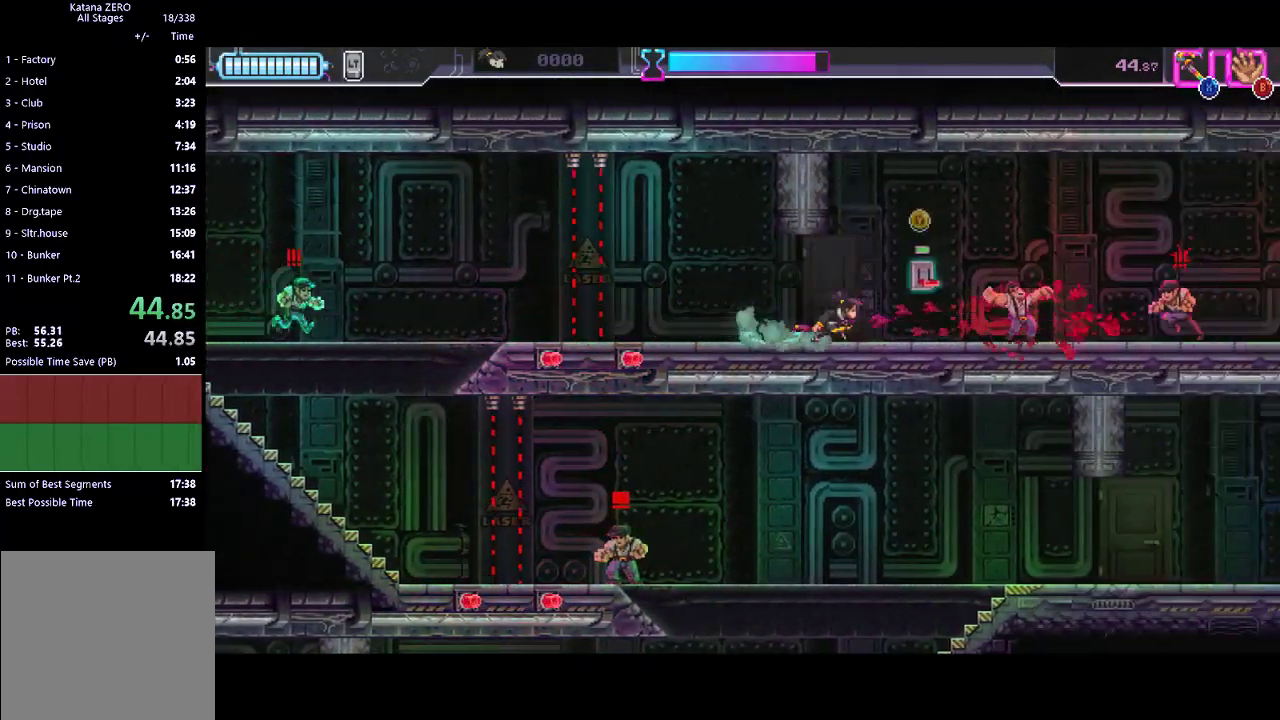
{"buttons": ["X"], "left_stick": "center", "events": [[33, "Y", "down"], [100, "Y", "up"], [267, "Y", "down"], [367, "Y", "up"], [467, "X", "down"]]}
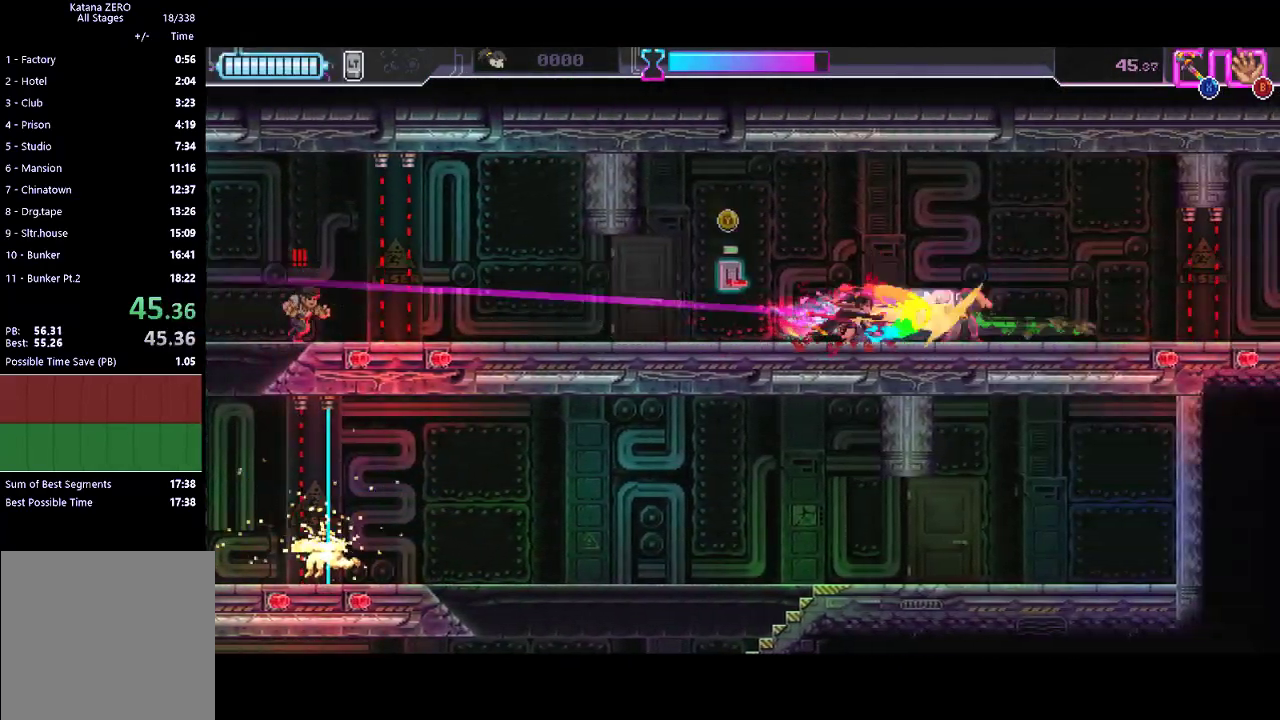
{"buttons": [], "left_stick": "center", "events": [[67, "X", "up"], [267, "R2", "down"], [467, "R2", "up"]]}
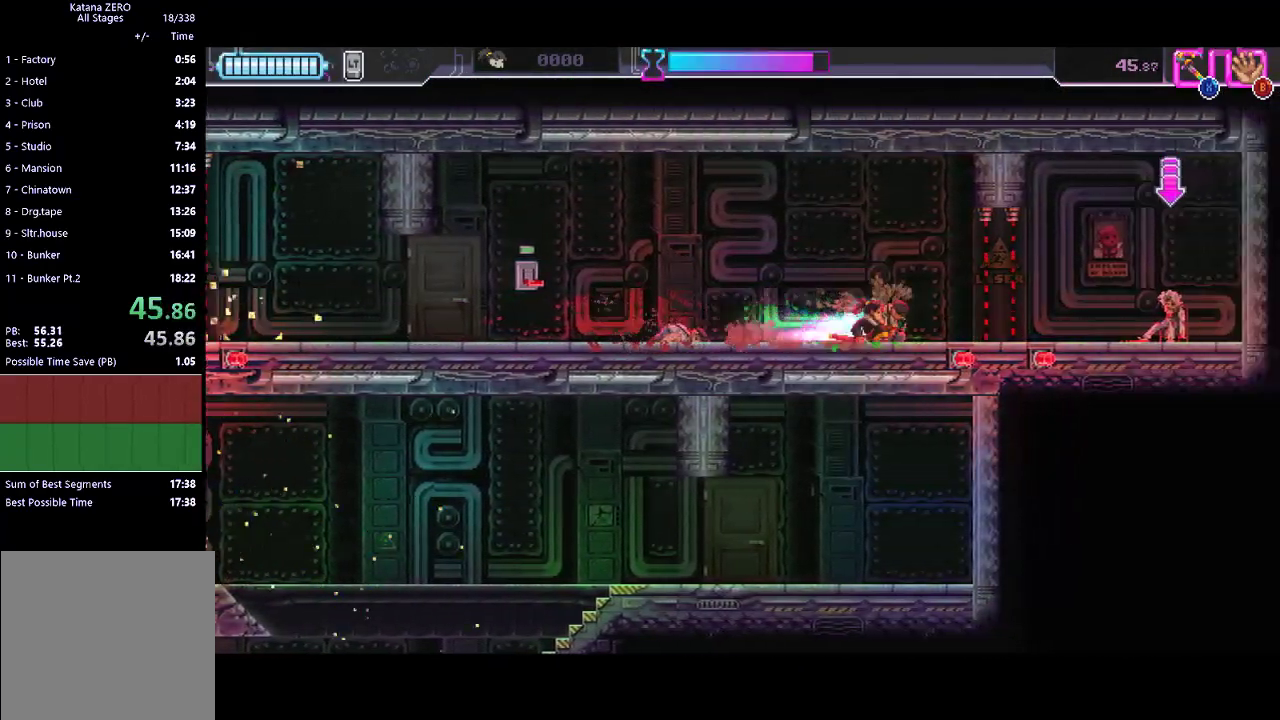
{"buttons": ["Y"], "left_stick": "left", "events": [[167, "R2", "down"], [433, "R2", "up"], [467, "left_stick", "left"], [500, "Y", "down"]]}
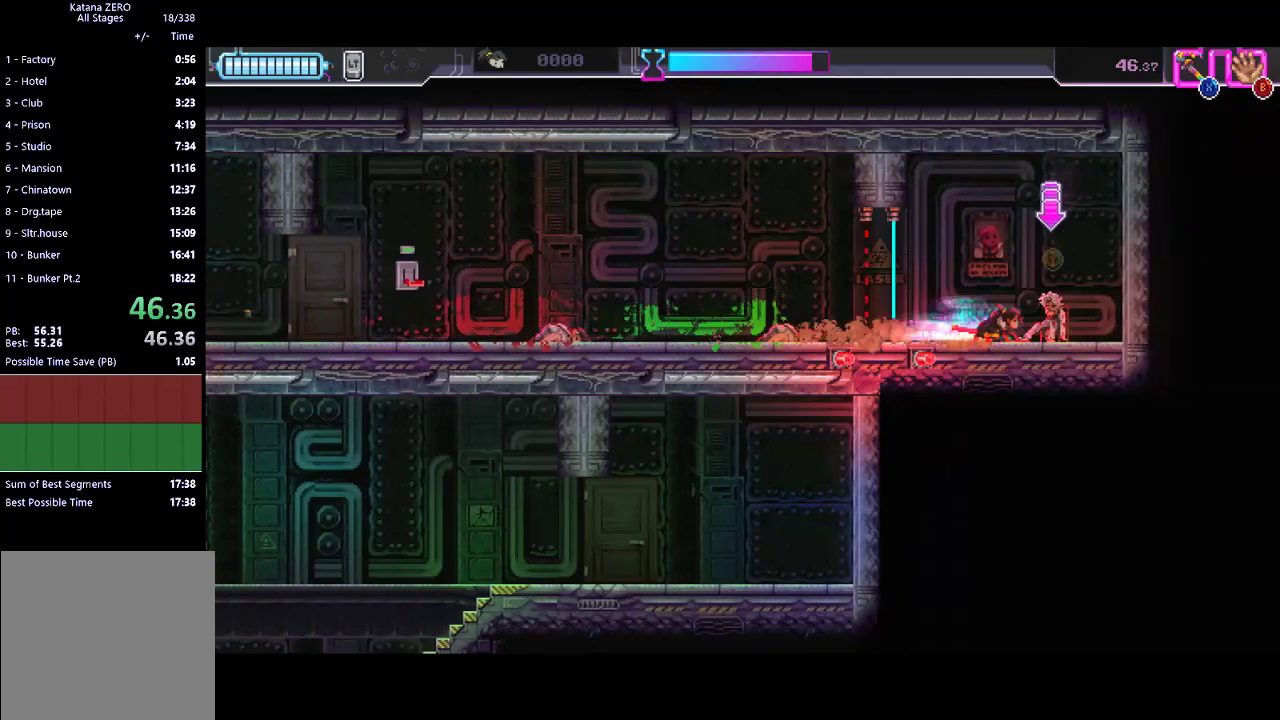
{"buttons": [], "left_stick": "left", "events": [[33, "Y", "up"], [100, "Y", "down"], [200, "Y", "up"]]}
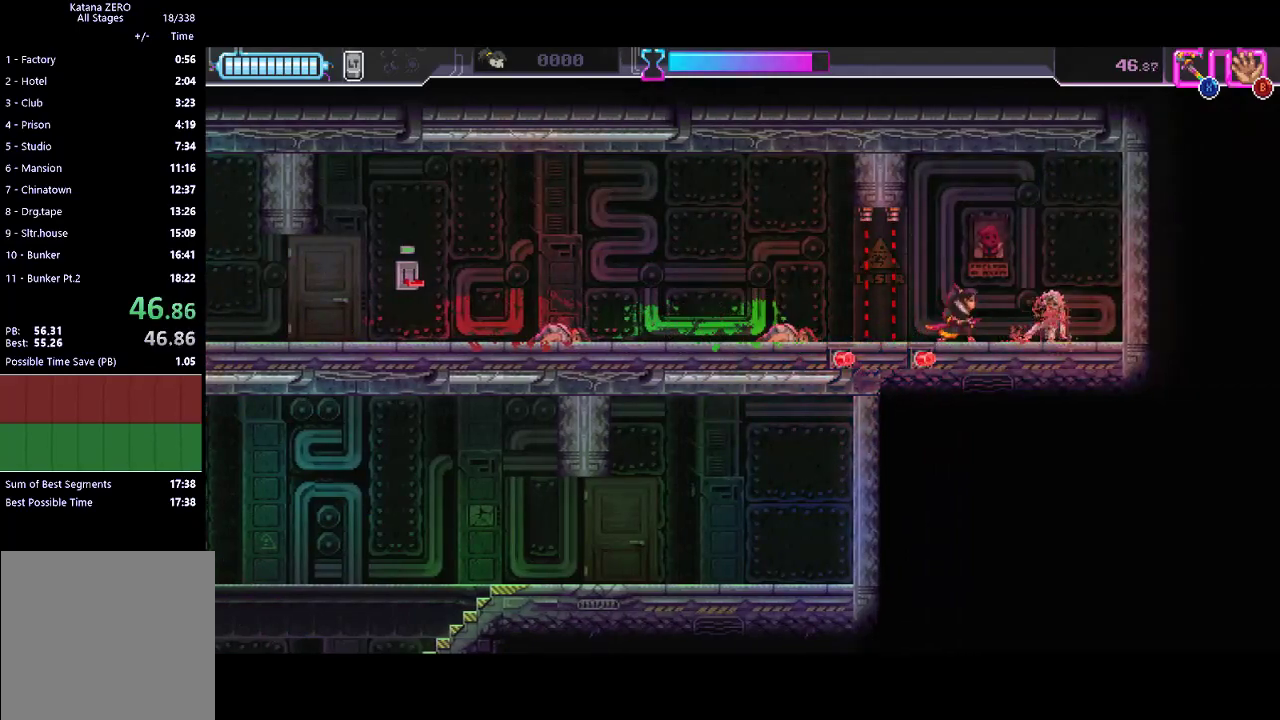
{"buttons": [], "left_stick": "left", "events": []}
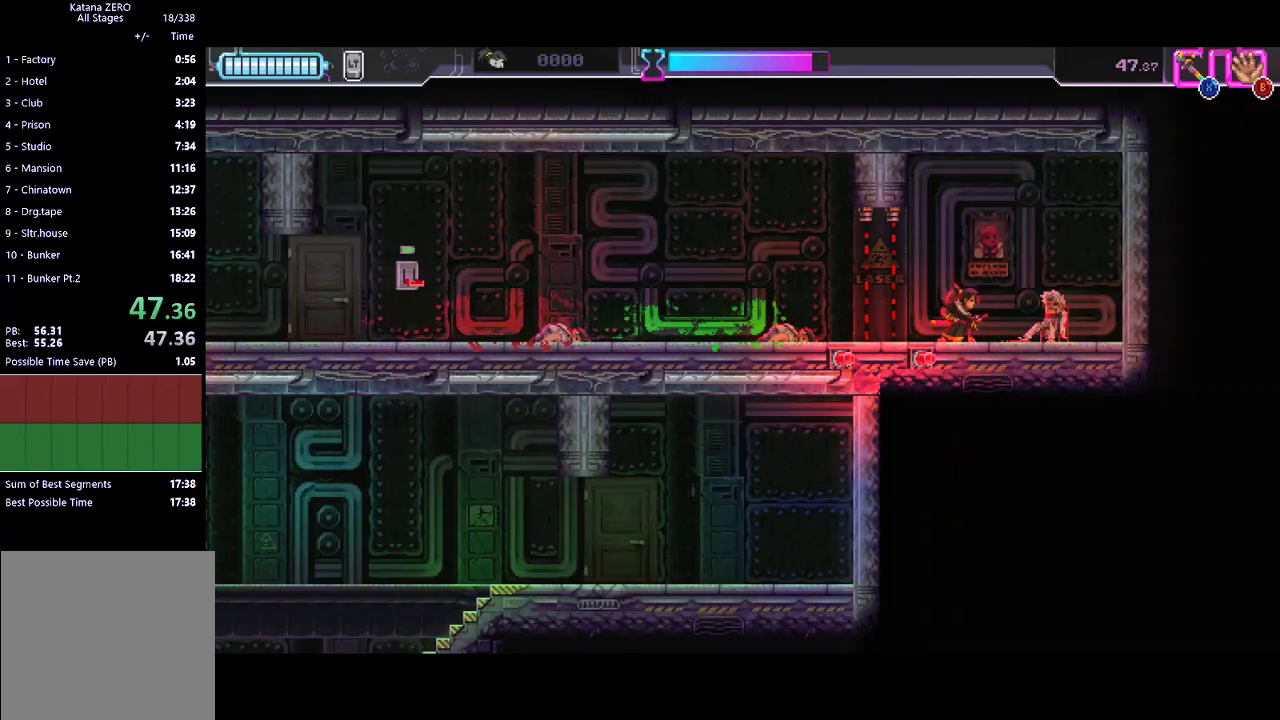
{"buttons": [], "left_stick": "left", "events": []}
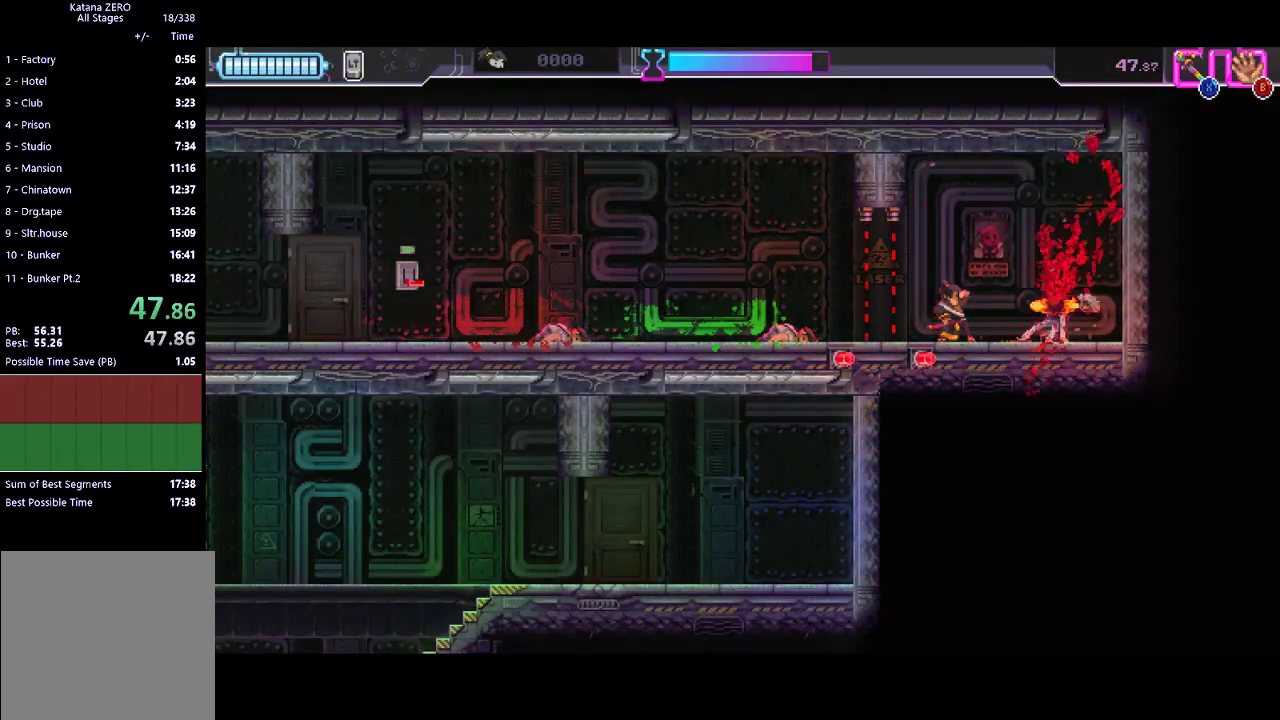
{"buttons": [], "left_stick": "left", "events": []}
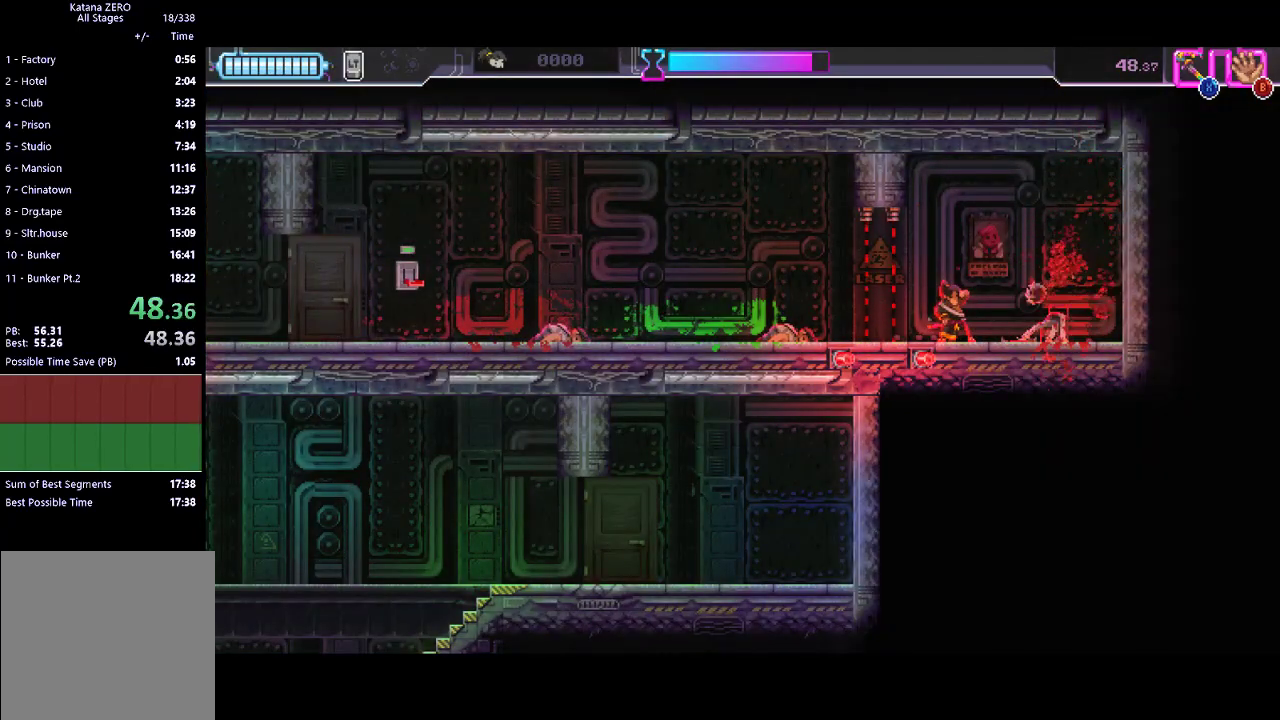
{"buttons": [], "left_stick": "left", "events": []}
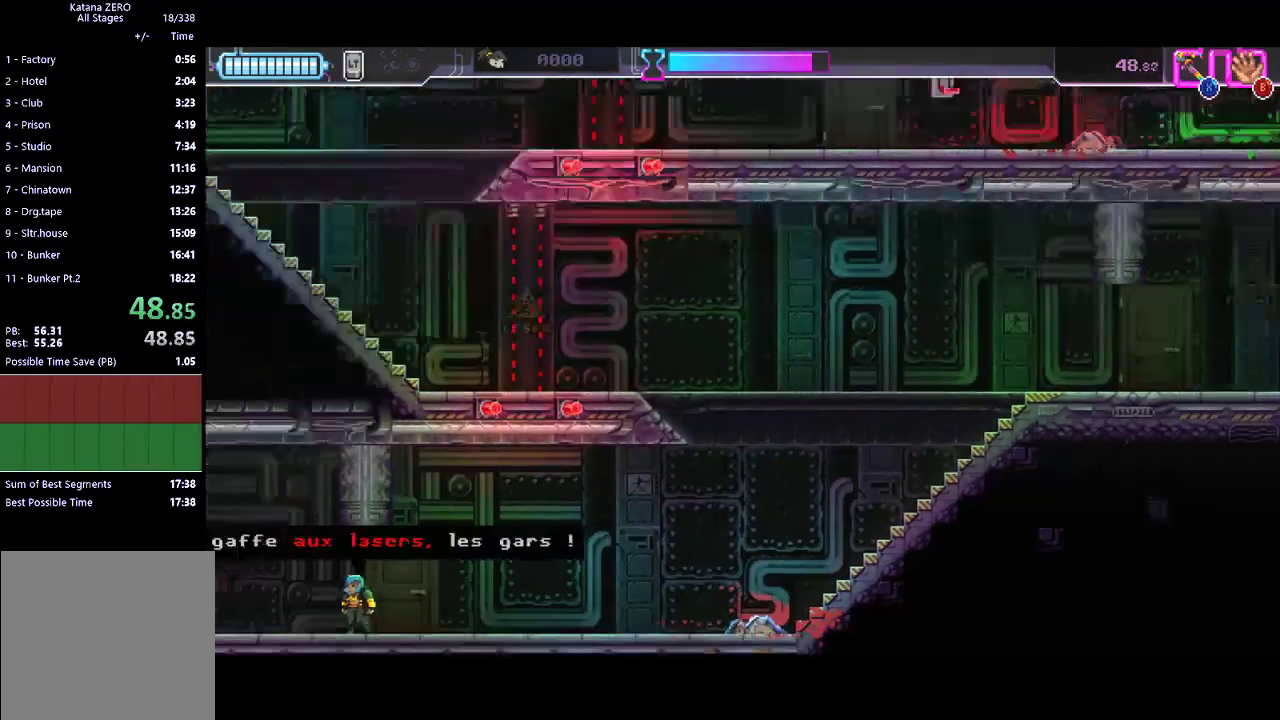
{"buttons": ["R2"], "left_stick": "left", "events": [[100, "R2", "down"], [300, "R2", "up"], [467, "R2", "down"]]}
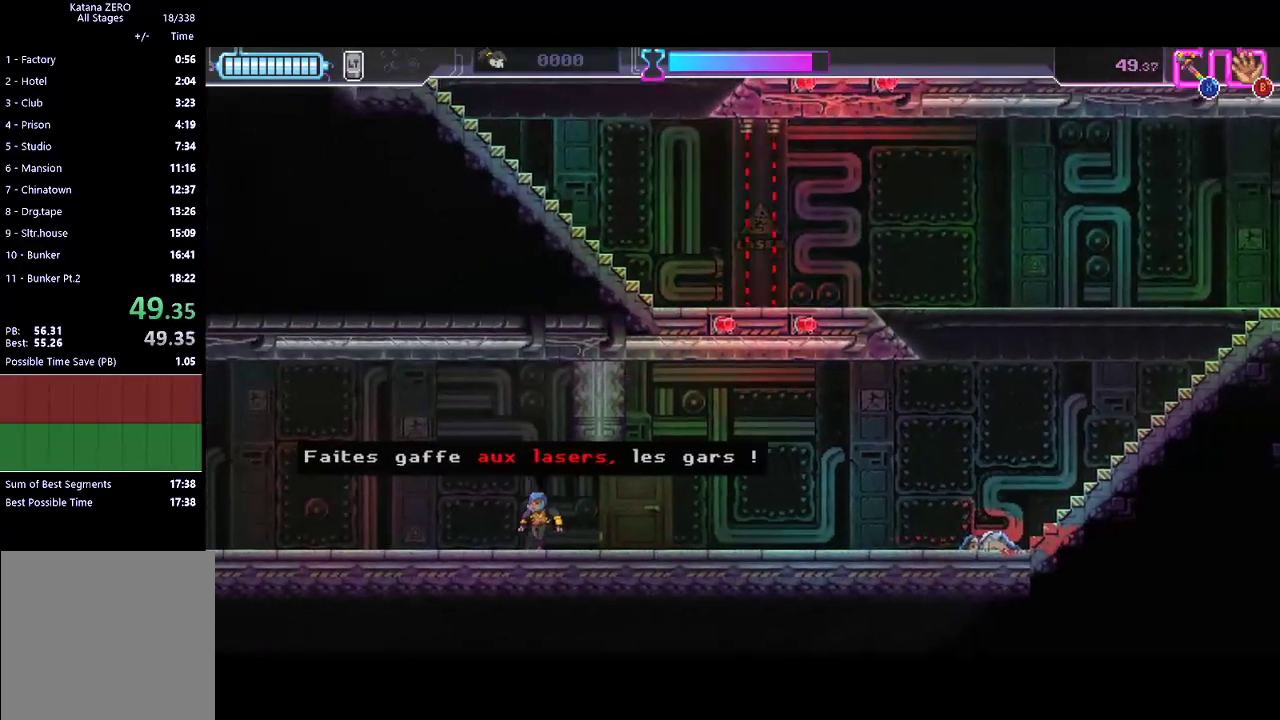
{"buttons": ["R2"], "left_stick": "left", "events": [[167, "R2", "up"], [233, "R2", "down"], [400, "R2", "up"], [500, "R2", "down"]]}
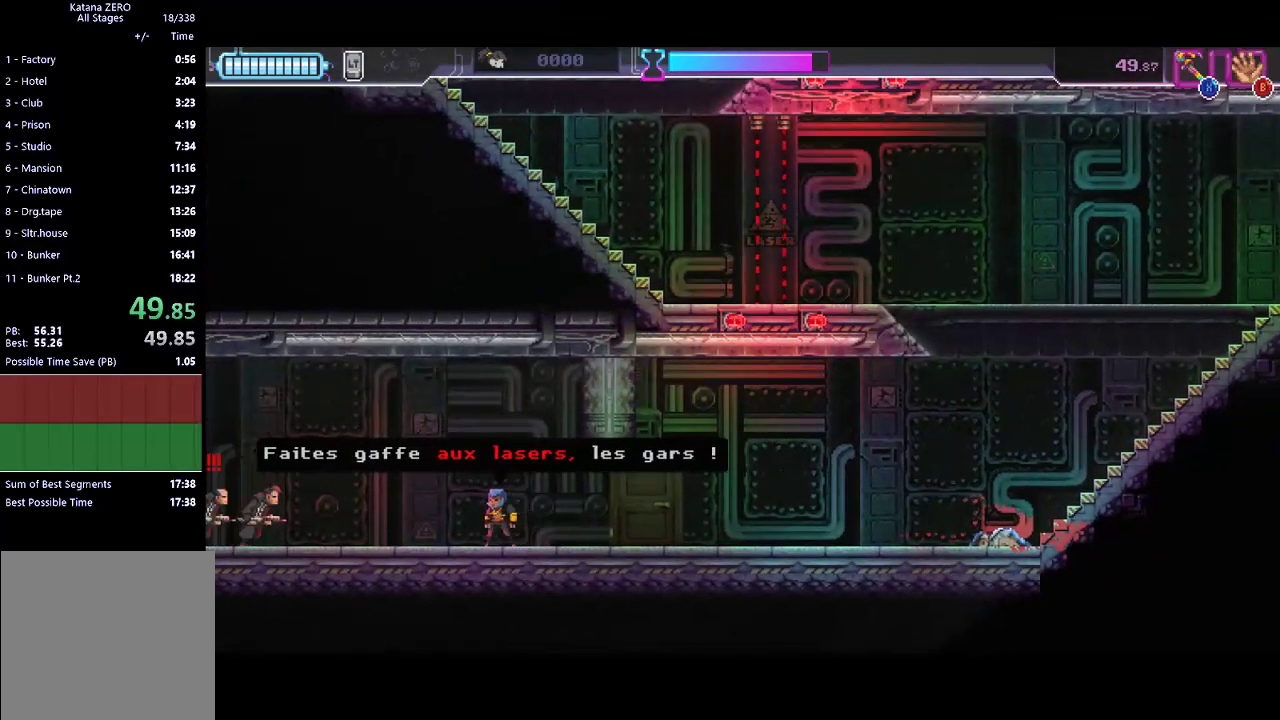
{"buttons": [], "left_stick": "left", "events": [[200, "R2", "up"], [267, "R2", "down"], [467, "R2", "up"]]}
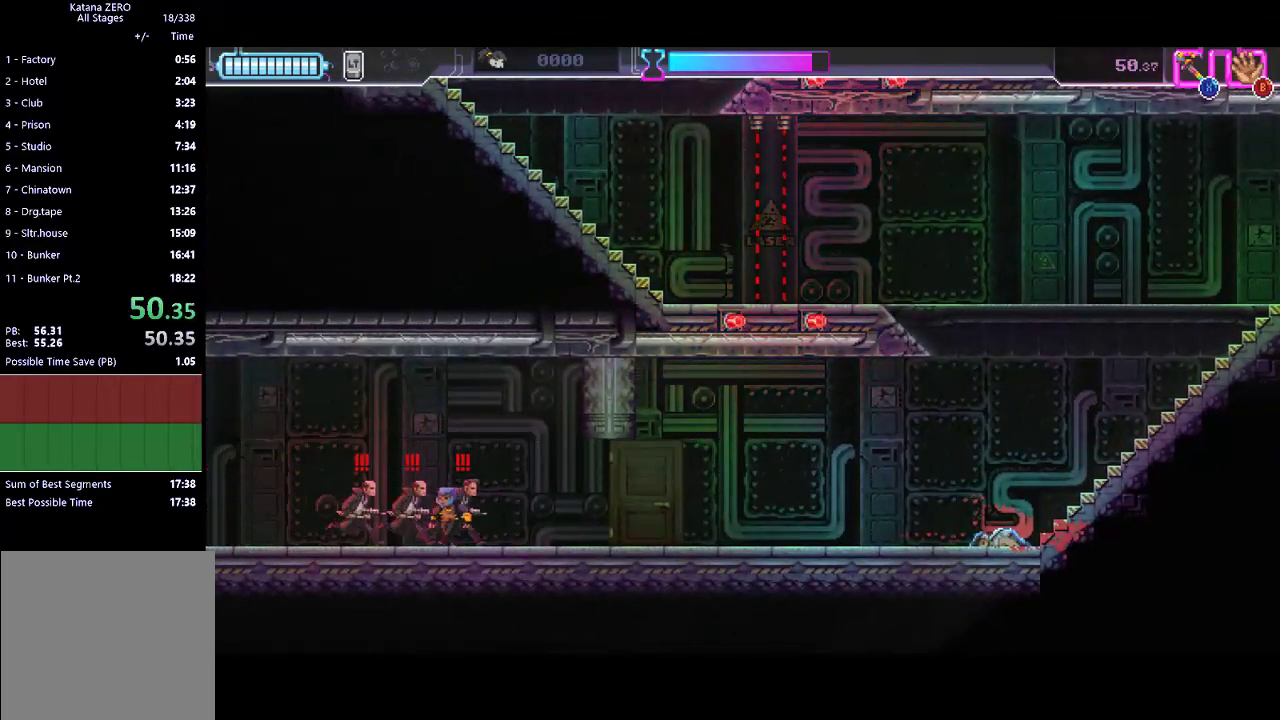
{"buttons": ["R2"], "left_stick": "left", "events": [[67, "R2", "down"], [267, "R2", "up"], [367, "R2", "down"]]}
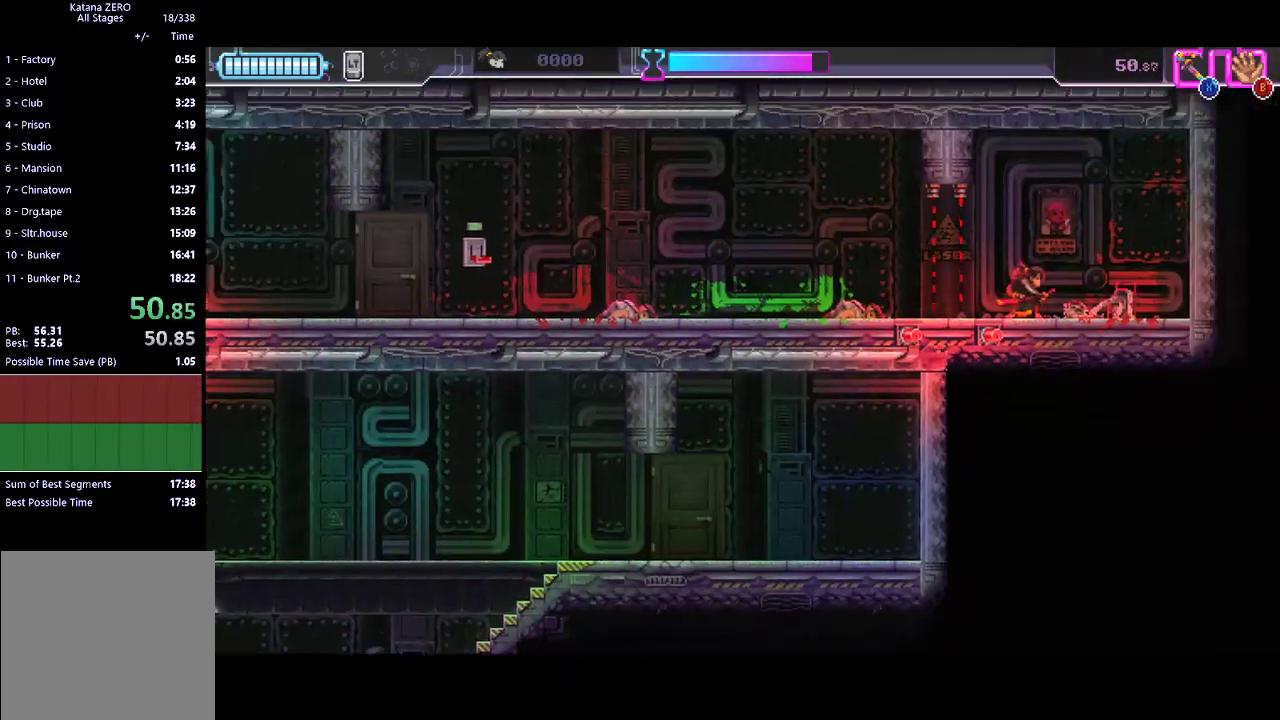
{"buttons": [], "left_stick": "left", "events": [[67, "R2", "up"], [200, "R2", "down"], [500, "R2", "up"]]}
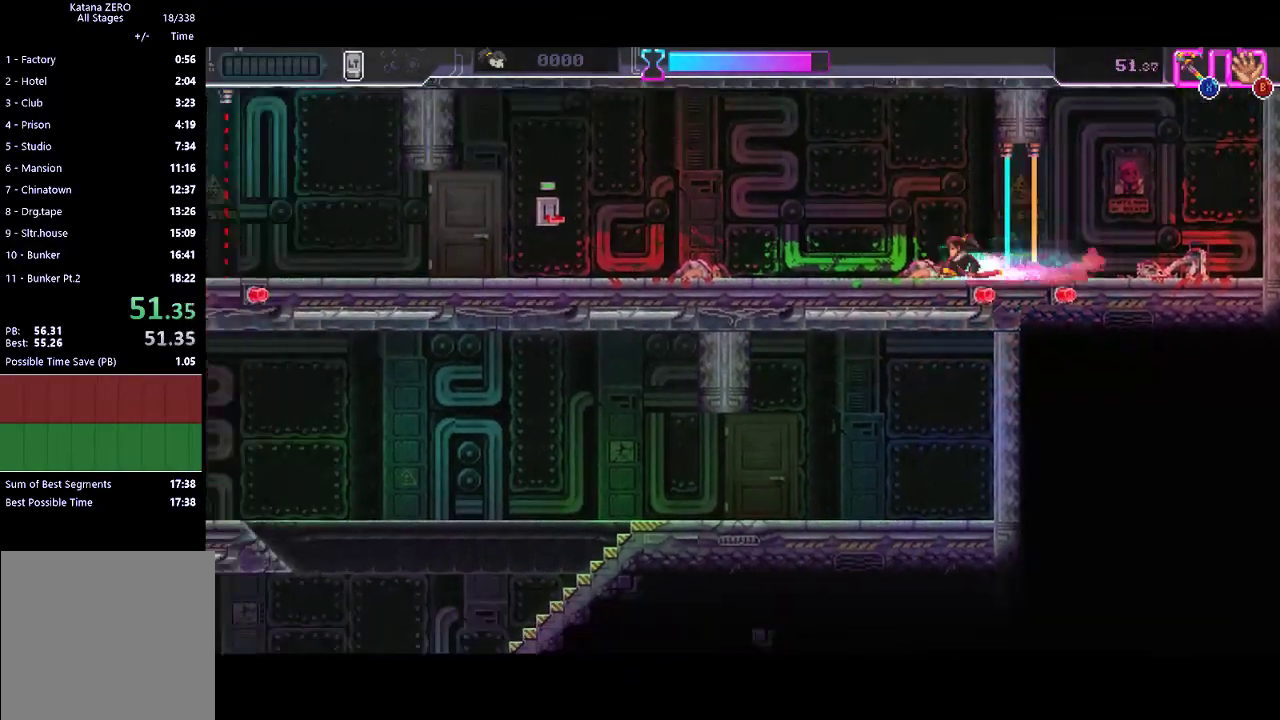
{"buttons": [], "left_stick": "left", "events": [[167, "R2", "down"], [400, "R2", "up"]]}
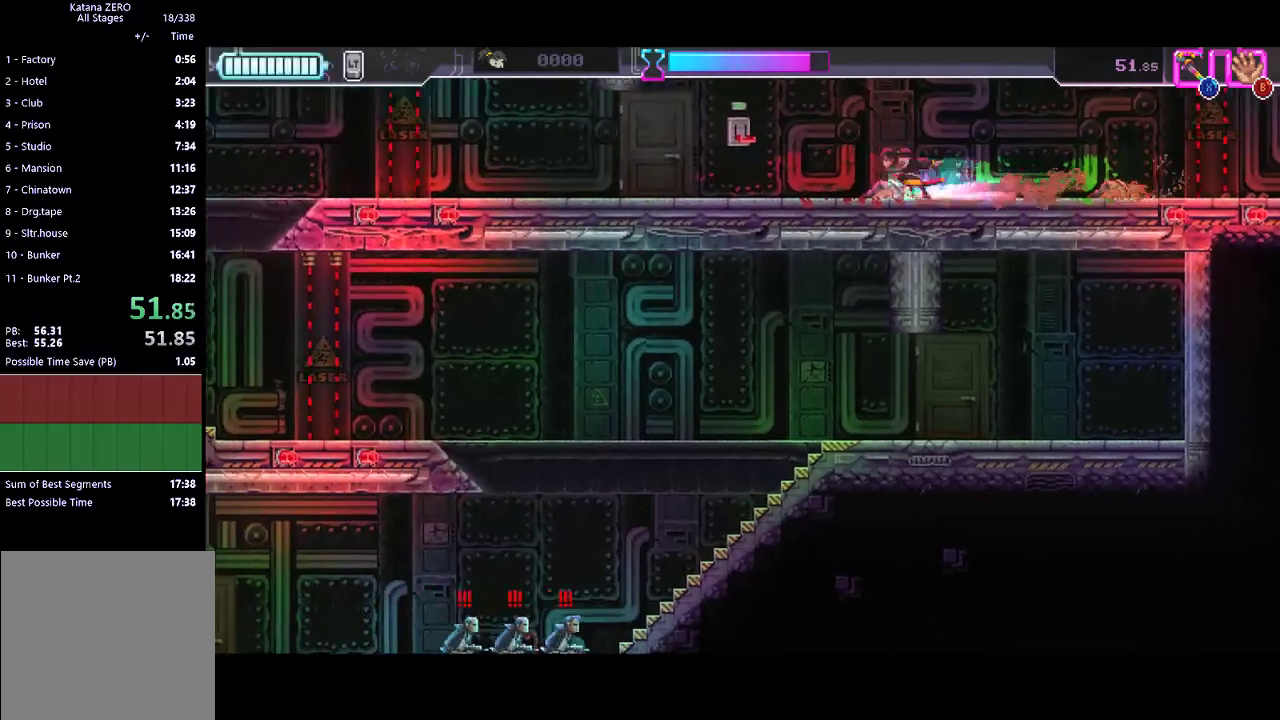
{"buttons": ["R2"], "left_stick": "left", "events": [[33, "R2", "down"], [200, "R2", "up"], [300, "Y", "down"], [400, "Y", "up"], [500, "R2", "down"]]}
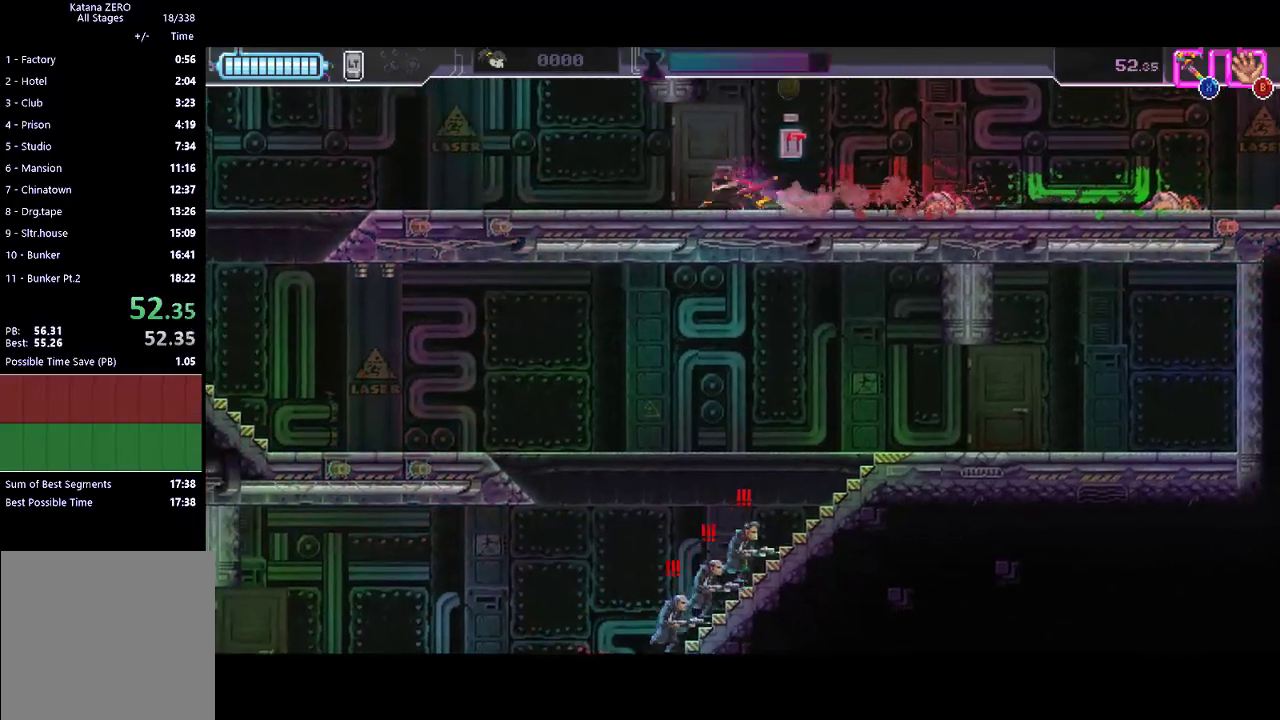
{"buttons": ["R2"], "left_stick": "left", "events": [[200, "R2", "up"], [400, "R2", "down"]]}